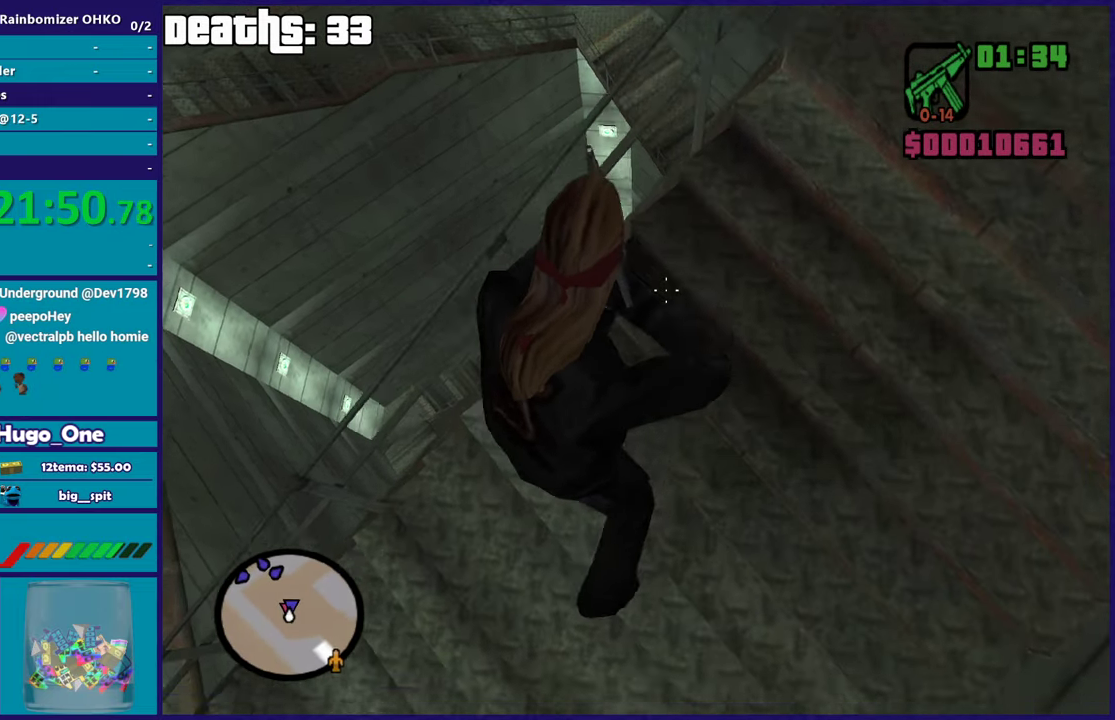
Gameplay with a controller (Xbox layout); each line is a JSON object with the inputs held at the frame after it. "events" lists button and stick changes between this image and that frame as [ms after this image, input, new state], when the widget could be followed in between. This document gives stick clicks only as held states, not as events.
{"buttons": ["L2"], "left_stick": "down-left", "right_stick": "center", "events": [[34, "right_stick", "right"], [84, "left_stick", "down-left"], [234, "right_stick", "center"]]}
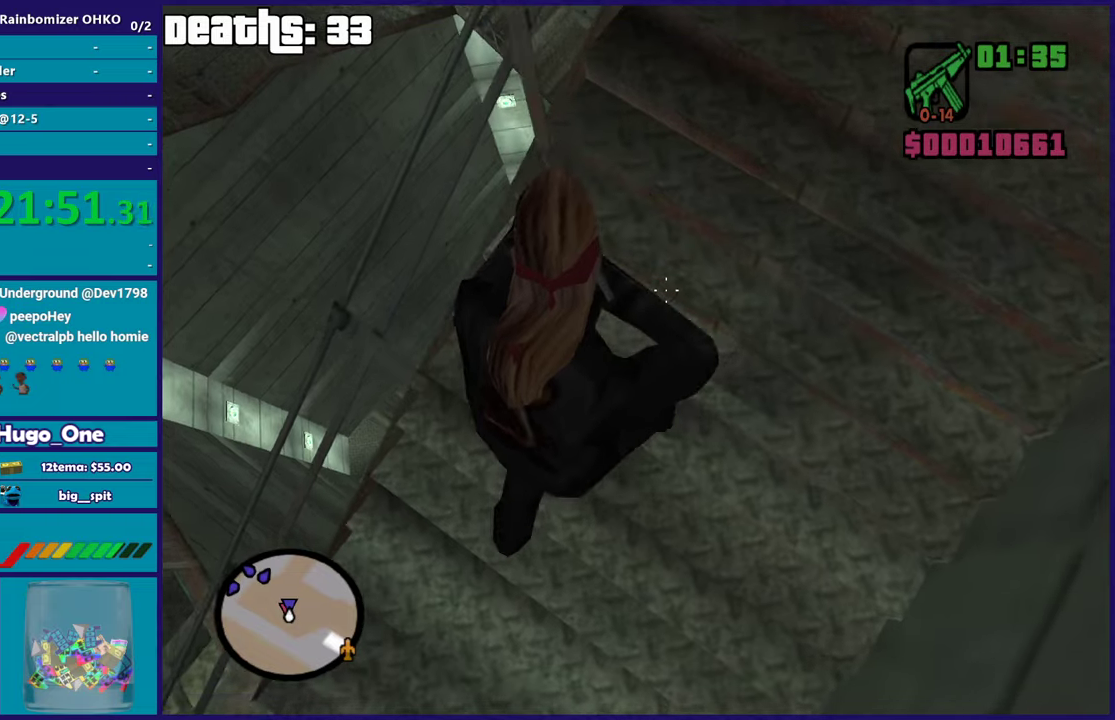
{"buttons": ["L2"], "left_stick": "down-left", "right_stick": "center", "events": []}
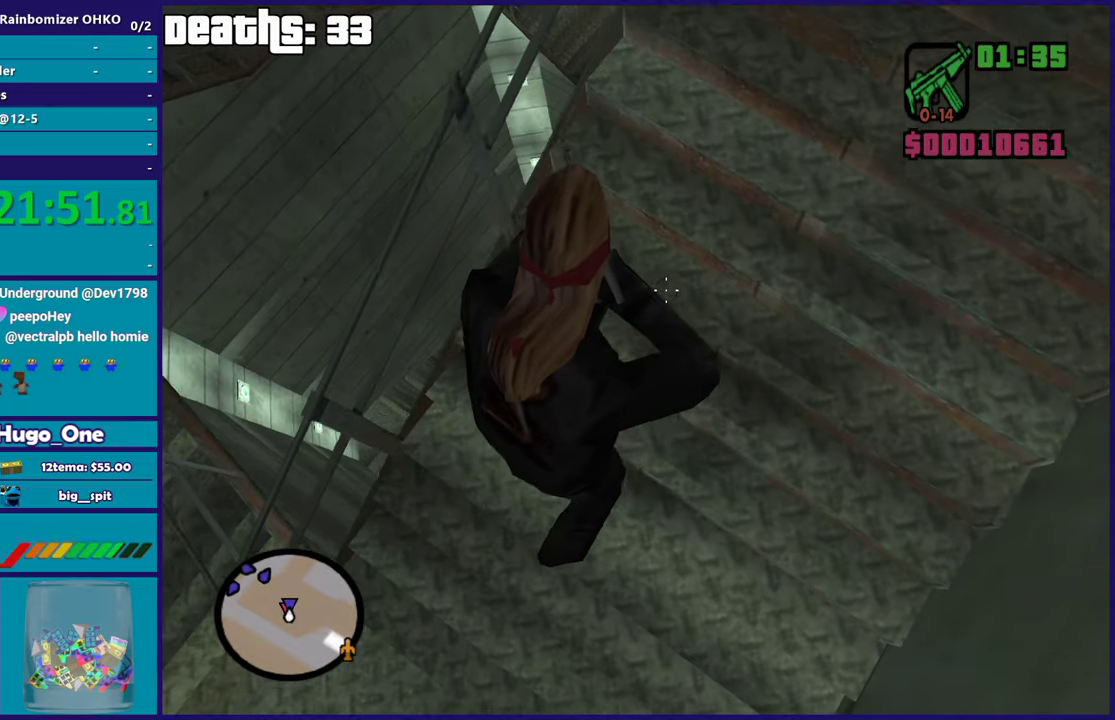
{"buttons": ["L2"], "left_stick": "down-left", "right_stick": "center", "events": [[350, "right_stick", "up-right"], [483, "right_stick", "center"]]}
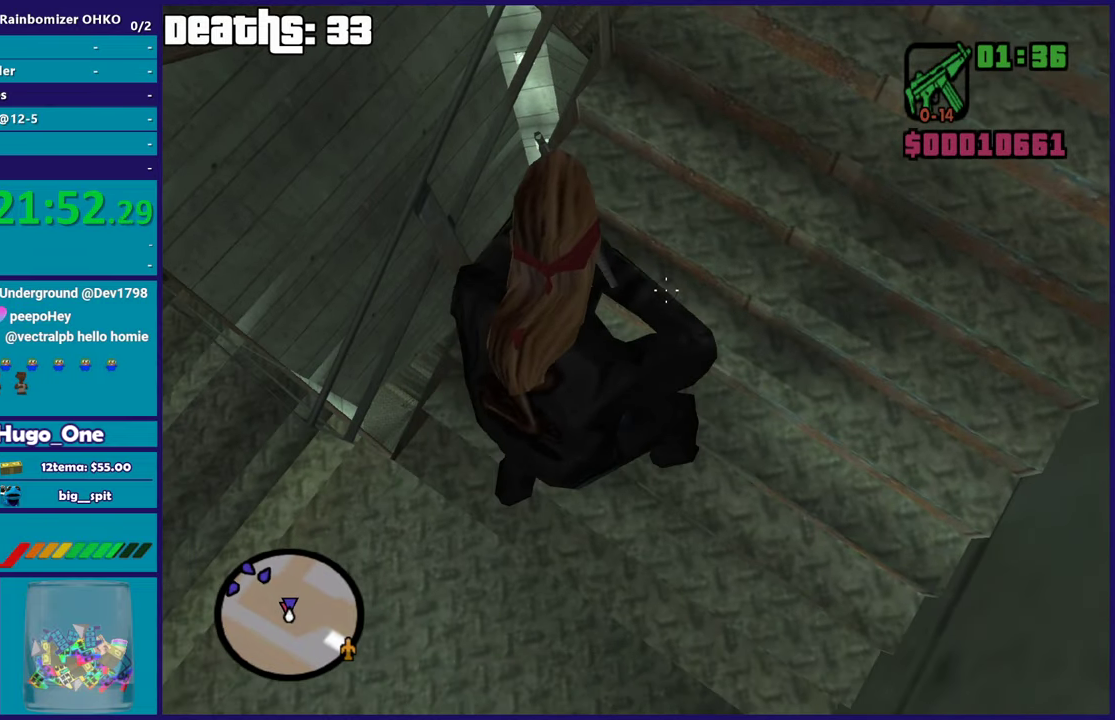
{"buttons": ["L2"], "left_stick": "down-left", "right_stick": "center", "events": []}
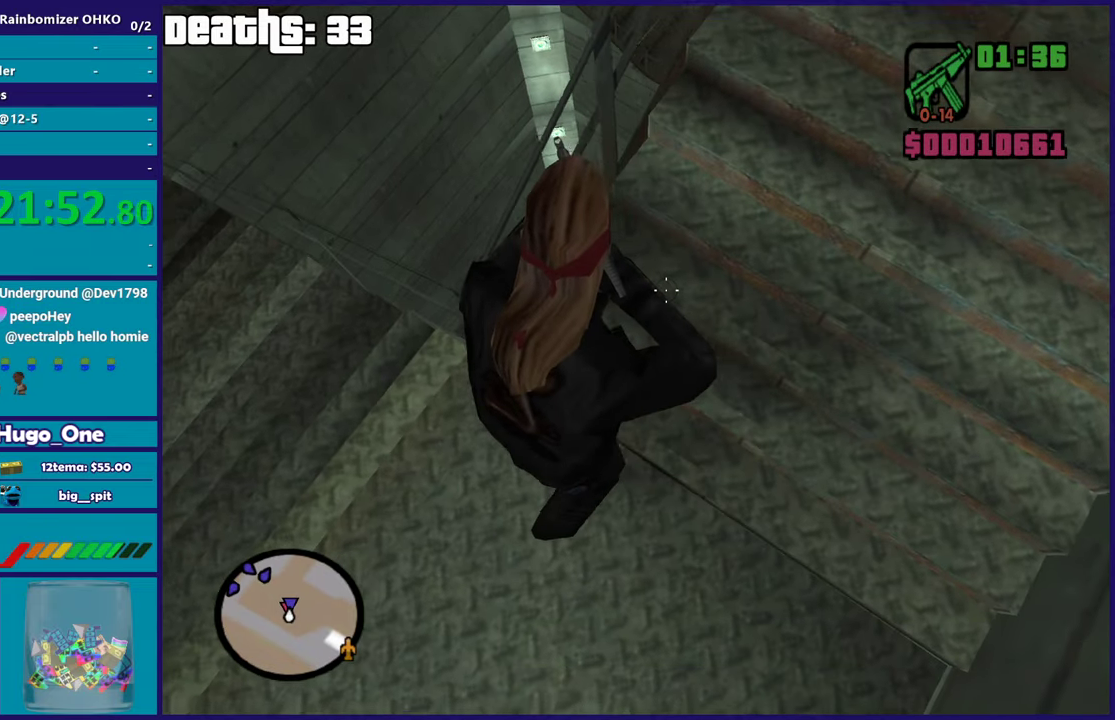
{"buttons": ["L2"], "left_stick": "left", "right_stick": "center", "events": [[16, "right_stick", "down-right"], [83, "right_stick", "down"], [200, "right_stick", "down-right"], [267, "right_stick", "right"], [417, "right_stick", "center"], [483, "left_stick", "left"]]}
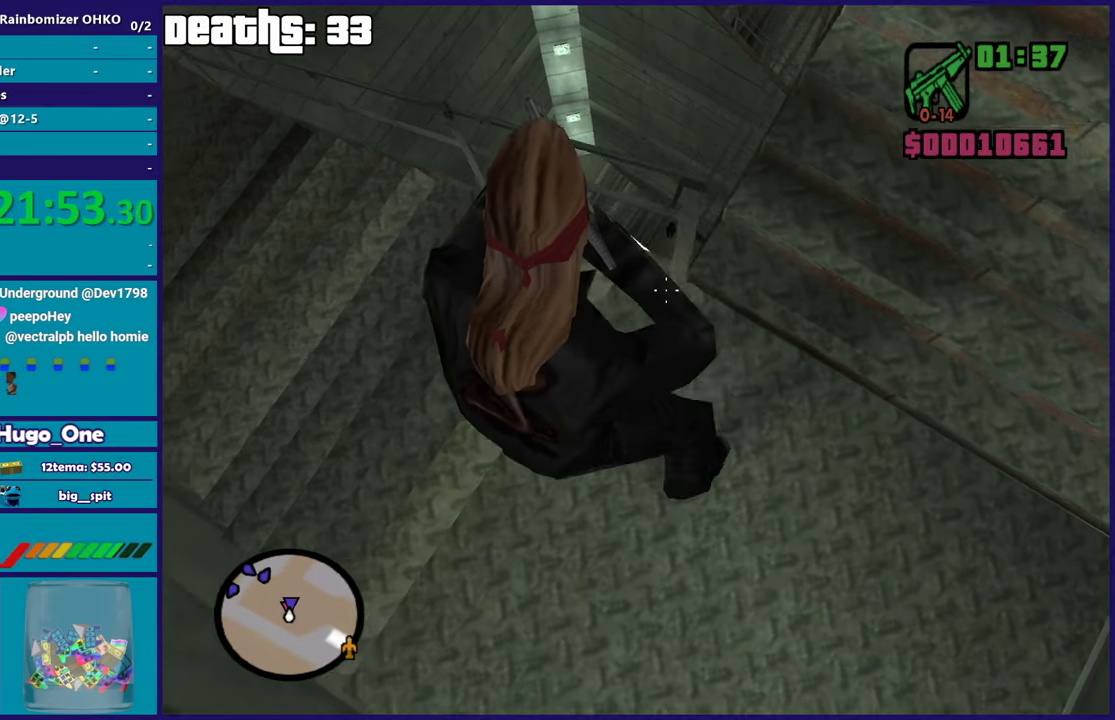
{"buttons": ["L2"], "left_stick": "center", "right_stick": "up", "events": [[134, "left_stick", "up-left"], [284, "left_stick", "center"], [384, "right_stick", "up"]]}
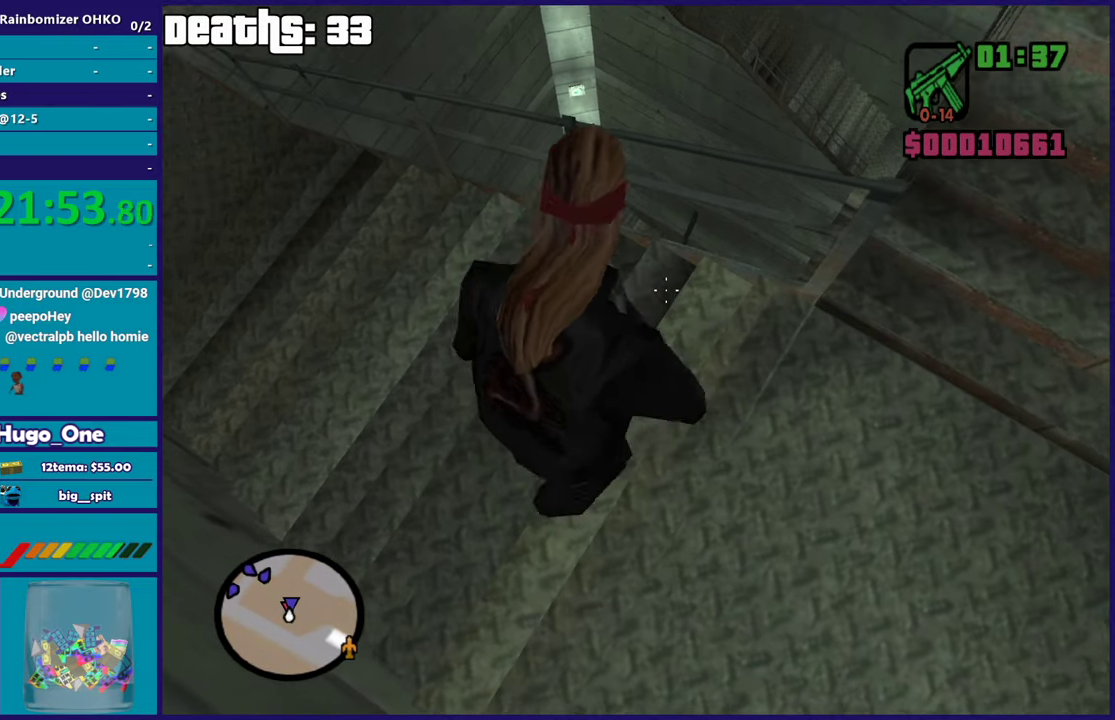
{"buttons": ["L2"], "left_stick": "up-right", "right_stick": "up-right", "events": [[133, "right_stick", "center"], [267, "left_stick", "up"], [400, "left_stick", "up-right"], [433, "right_stick", "right"], [500, "right_stick", "up-right"]]}
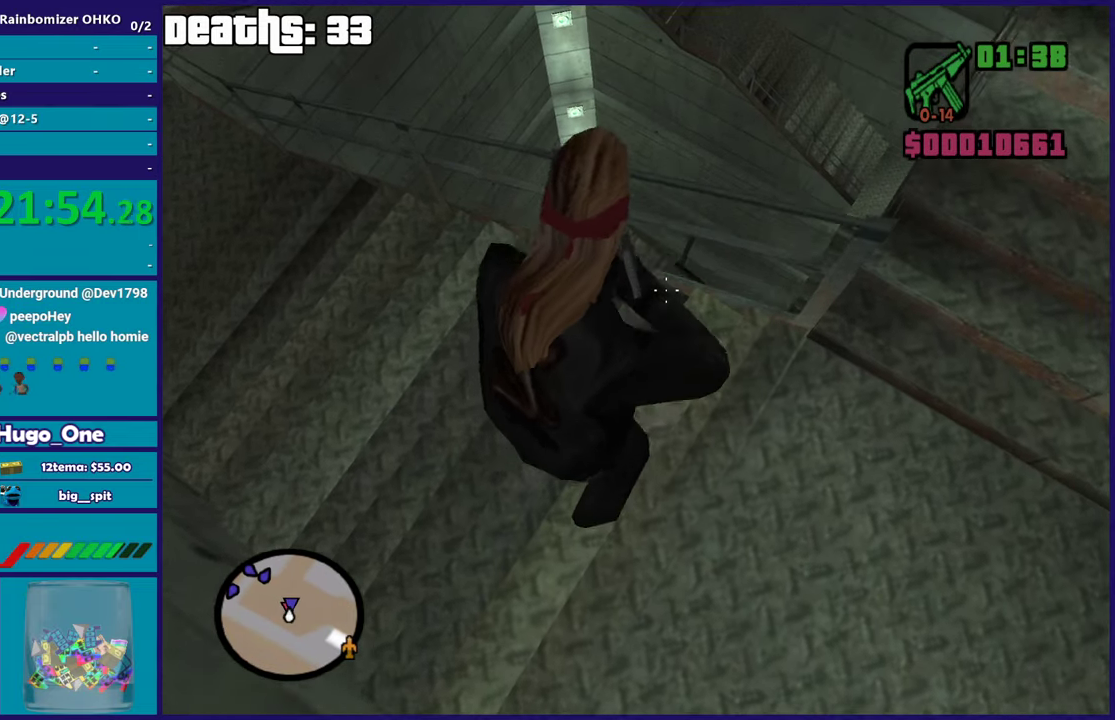
{"buttons": ["L2"], "left_stick": "center", "right_stick": "center", "events": [[50, "right_stick", "center"], [84, "left_stick", "up"], [167, "left_stick", "center"], [317, "right_stick", "right"], [451, "right_stick", "center"]]}
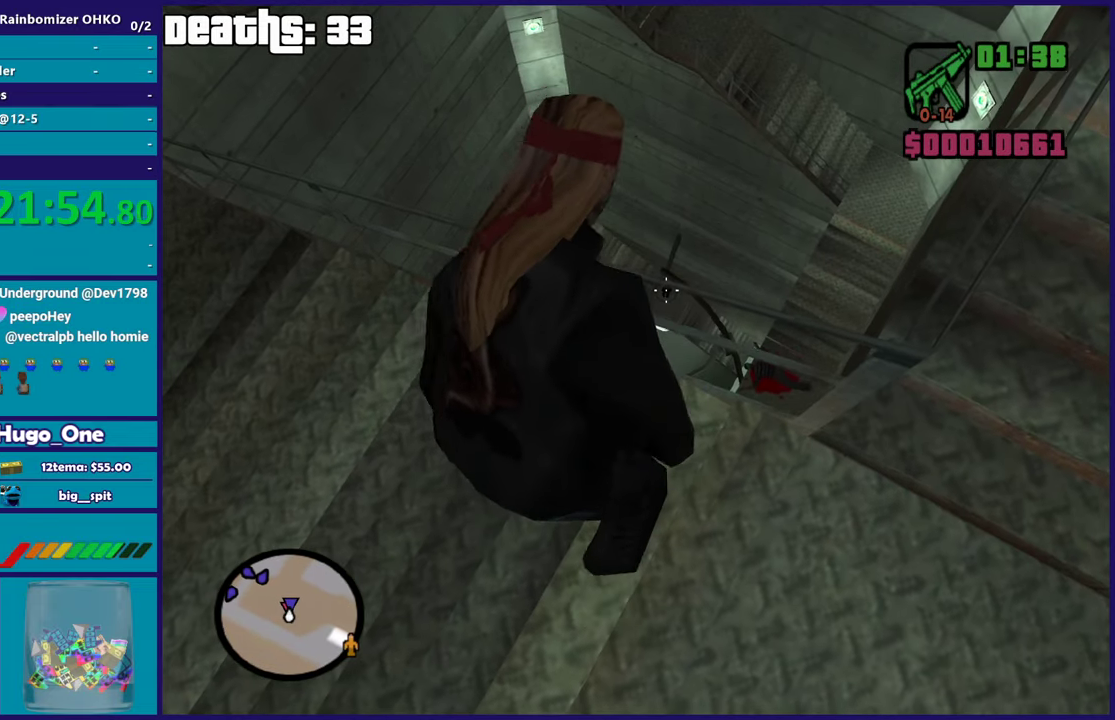
{"buttons": ["L2"], "left_stick": "center", "right_stick": "center", "events": [[166, "right_stick", "up-right"], [233, "right_stick", "center"]]}
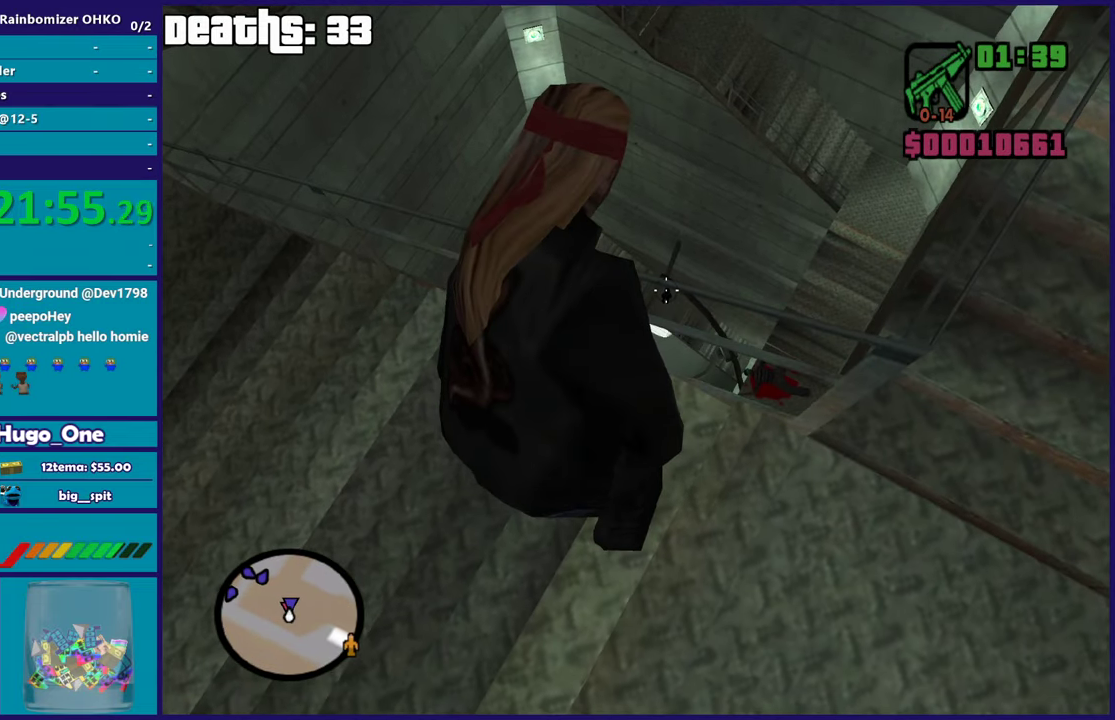
{"buttons": ["L2"], "left_stick": "left", "right_stick": "down-left", "events": [[50, "R2", "down"], [134, "R2", "up"], [401, "left_stick", "left"], [434, "right_stick", "down-left"]]}
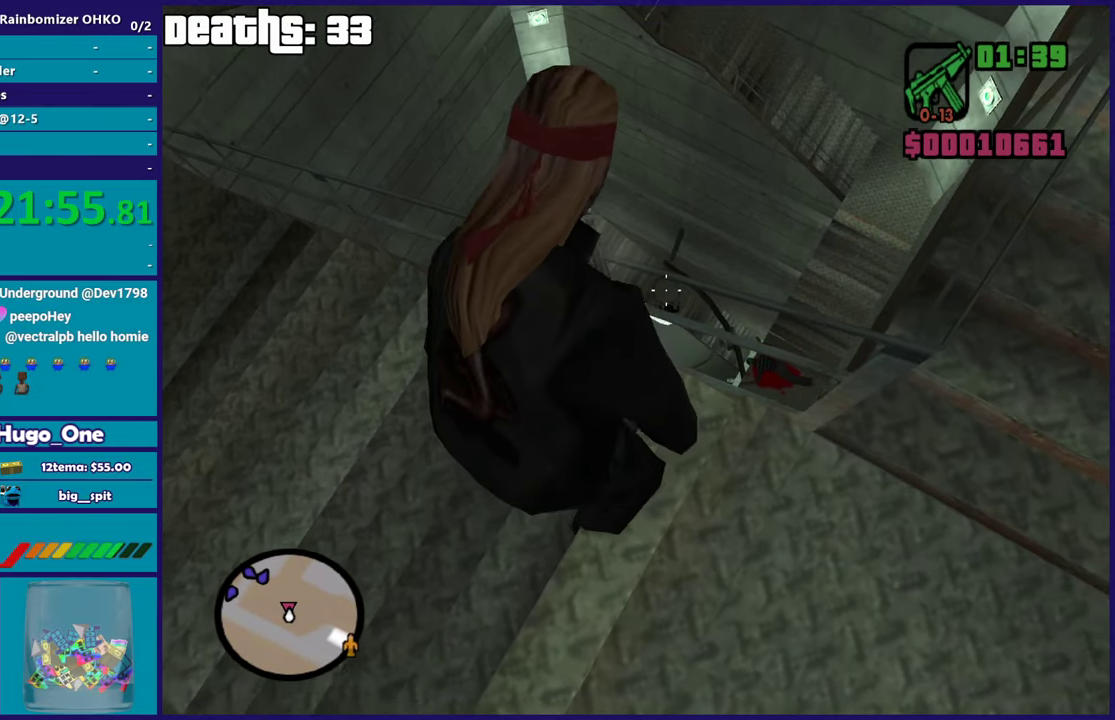
{"buttons": ["L2"], "left_stick": "up-left", "right_stick": "center", "events": [[166, "left_stick", "up-left"], [166, "right_stick", "left"], [367, "right_stick", "center"]]}
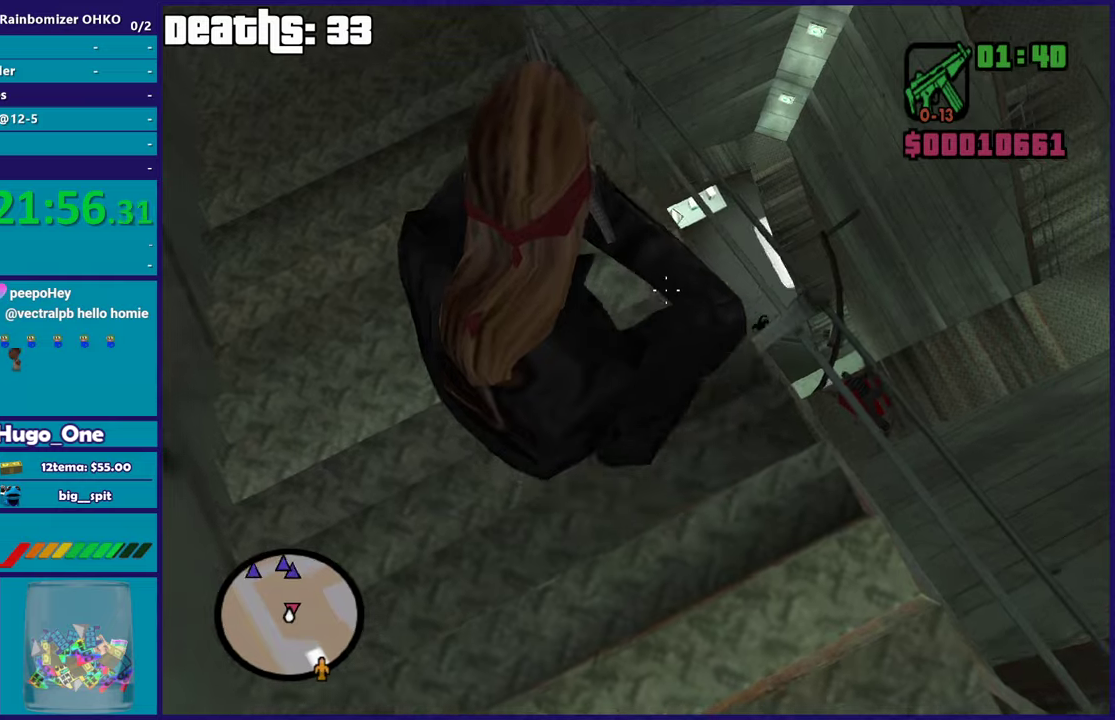
{"buttons": [], "left_stick": "up-left", "right_stick": "center", "events": [[17, "right_stick", "left"], [84, "right_stick", "down-left"], [101, "left_stick", "up"], [151, "right_stick", "left"], [201, "L2", "up"], [234, "left_stick", "up-left"], [267, "right_stick", "center"]]}
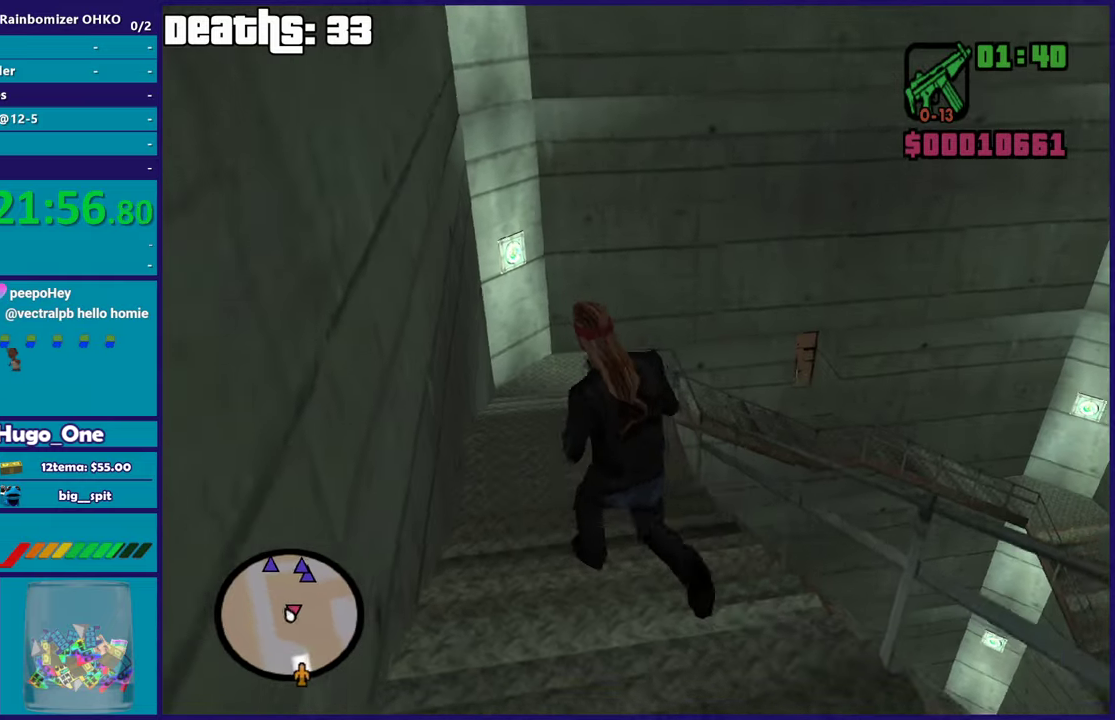
{"buttons": [], "left_stick": "up", "right_stick": "center", "events": [[67, "left_stick", "up"], [200, "right_stick", "down"], [367, "right_stick", "center"]]}
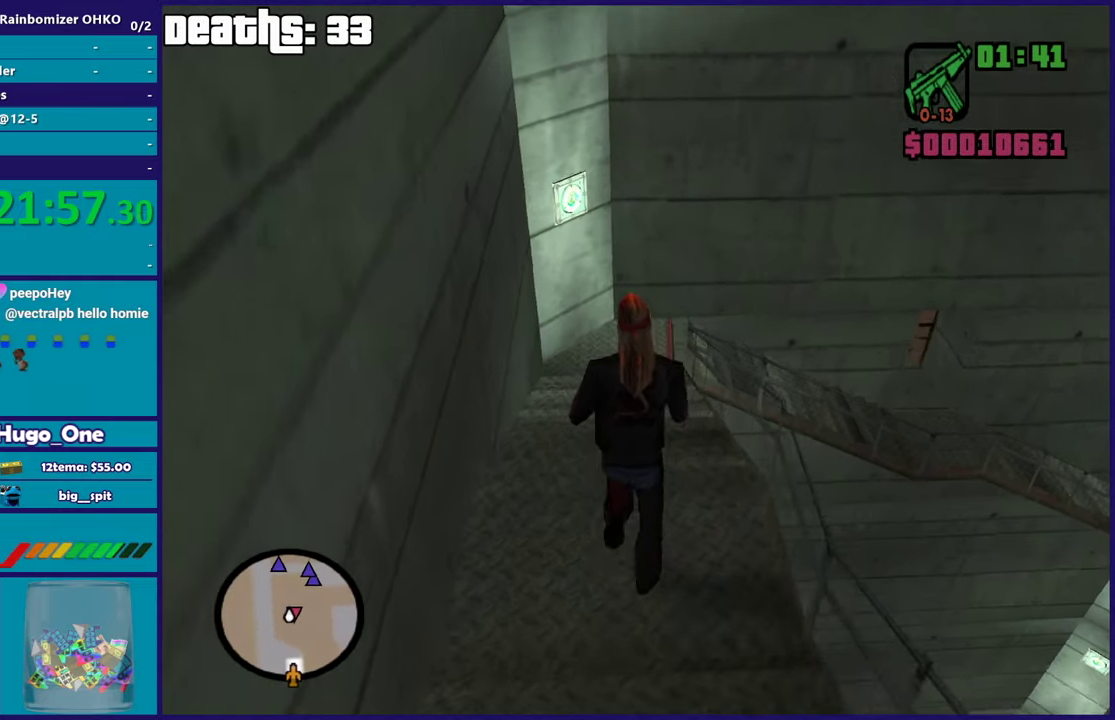
{"buttons": [], "left_stick": "up", "right_stick": "down-right", "events": [[17, "A", "down"], [117, "A", "up"], [284, "left_stick", "up-left"], [367, "left_stick", "up"], [367, "right_stick", "down-right"]]}
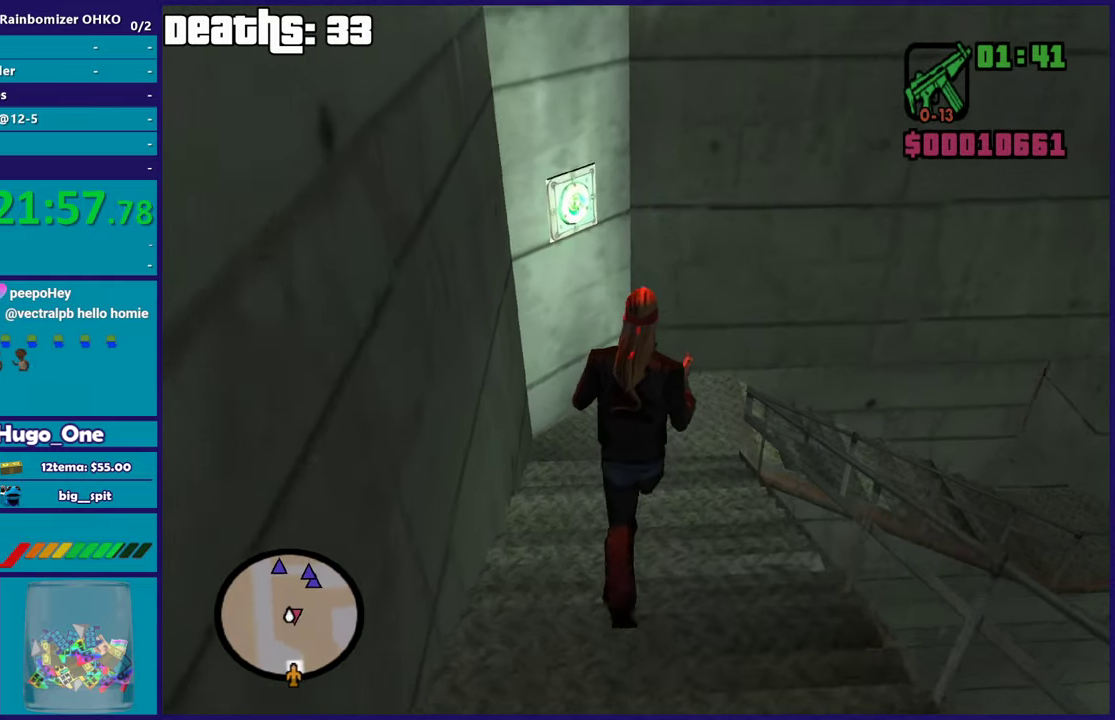
{"buttons": [], "left_stick": "up-left", "right_stick": "up-right", "events": [[133, "right_stick", "right"], [384, "left_stick", "up-left"], [417, "right_stick", "up-right"]]}
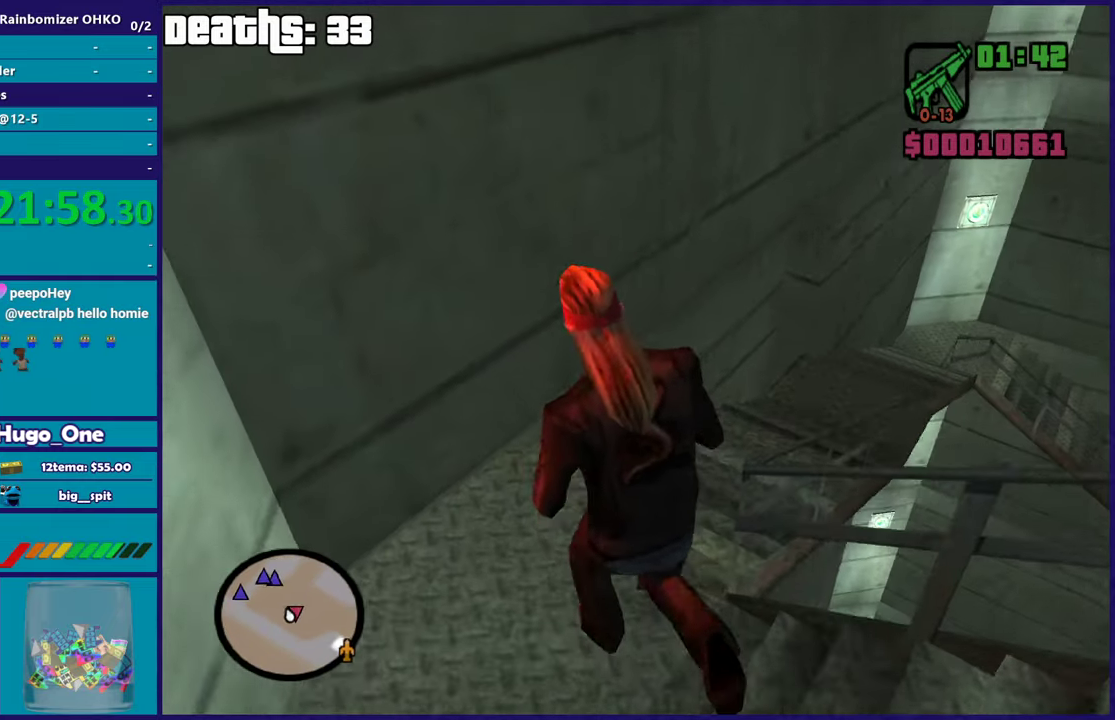
{"buttons": [], "left_stick": "center", "right_stick": "up-right", "events": [[67, "left_stick", "center"]]}
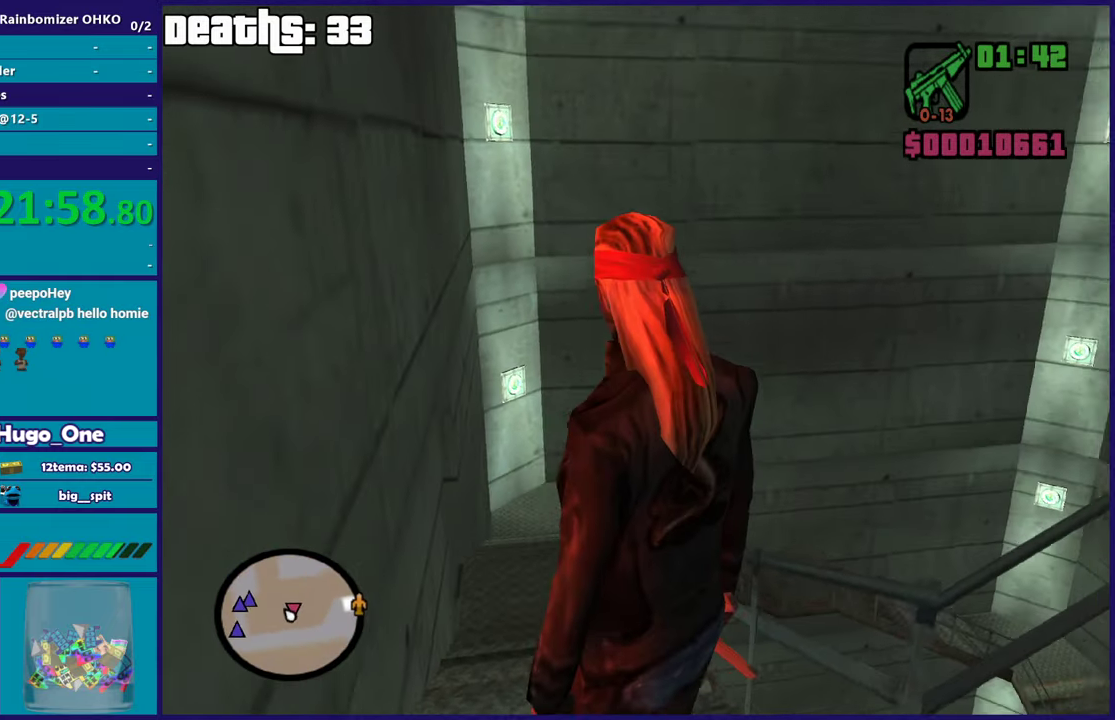
{"buttons": [], "left_stick": "center", "right_stick": "up", "events": [[417, "right_stick", "up"]]}
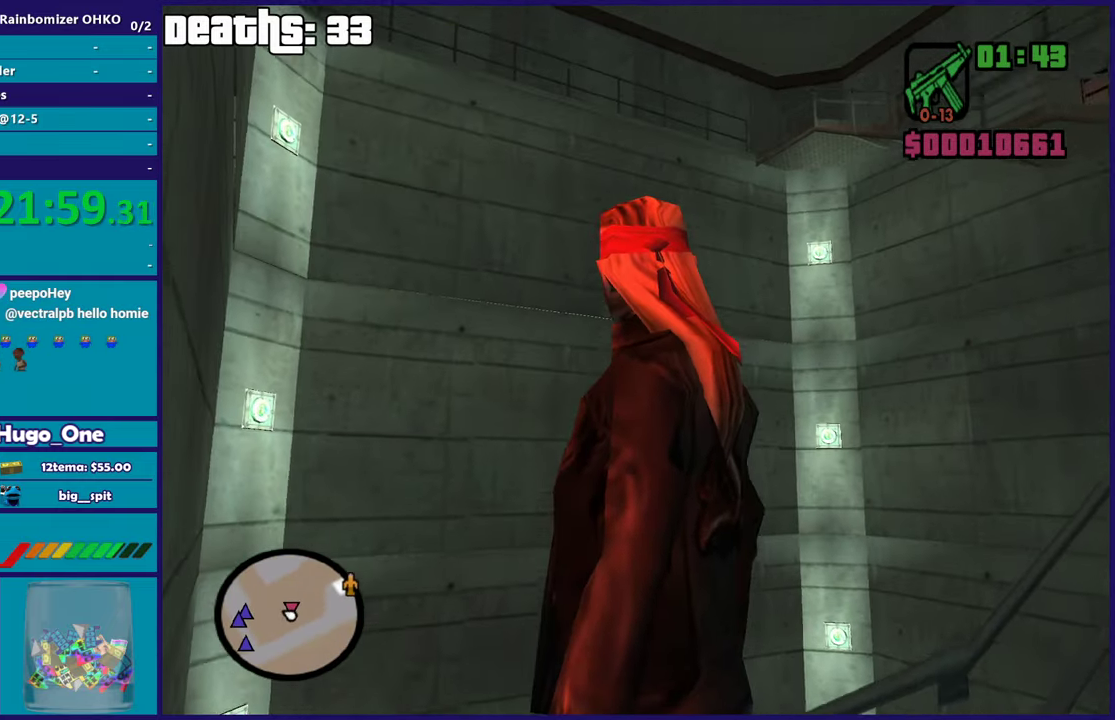
{"buttons": [], "left_stick": "center", "right_stick": "up-right", "events": [[67, "right_stick", "up-right"]]}
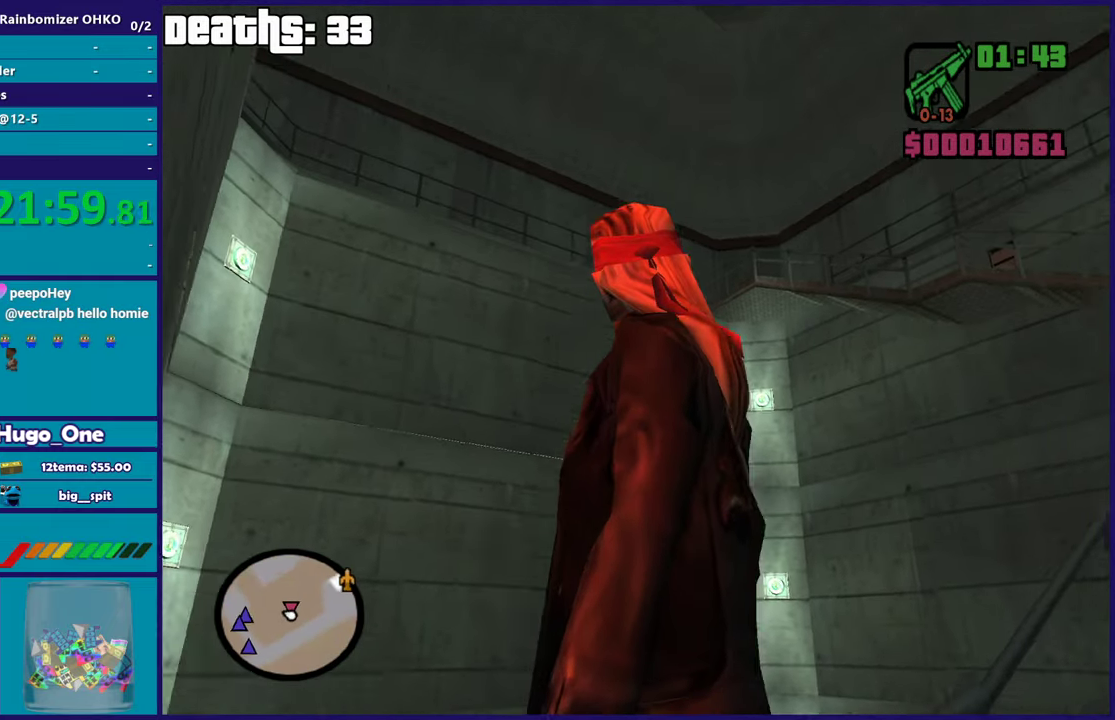
{"buttons": [], "left_stick": "center", "right_stick": "center", "events": [[217, "right_stick", "center"]]}
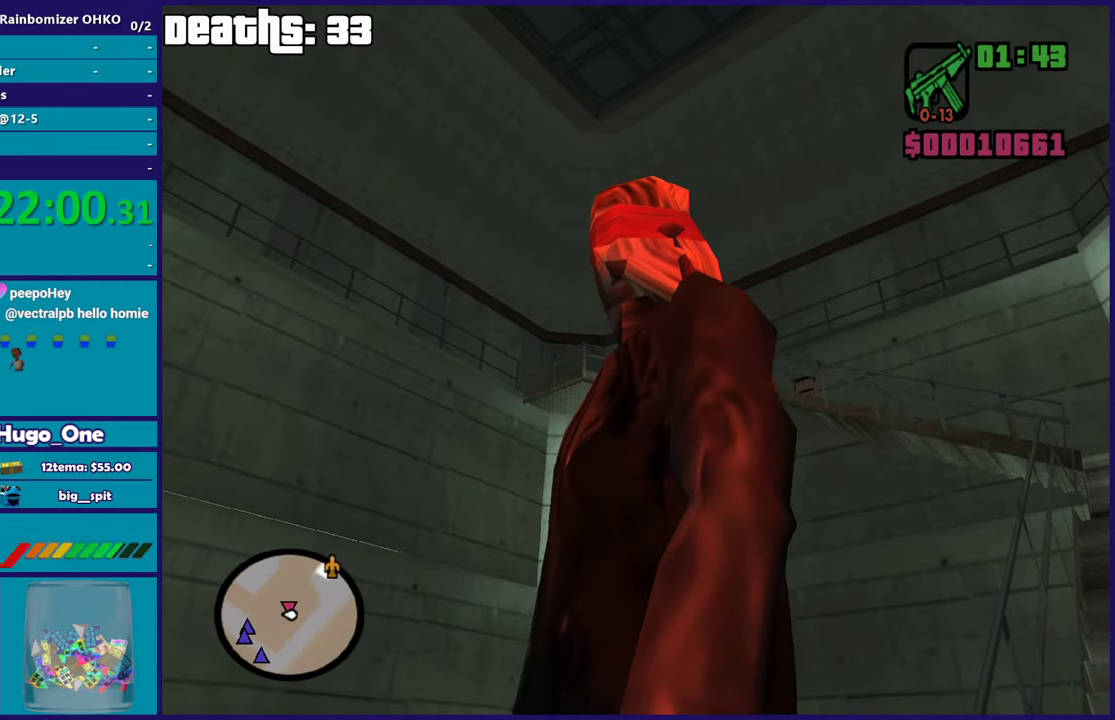
{"buttons": [], "left_stick": "center", "right_stick": "left", "events": [[501, "right_stick", "left"]]}
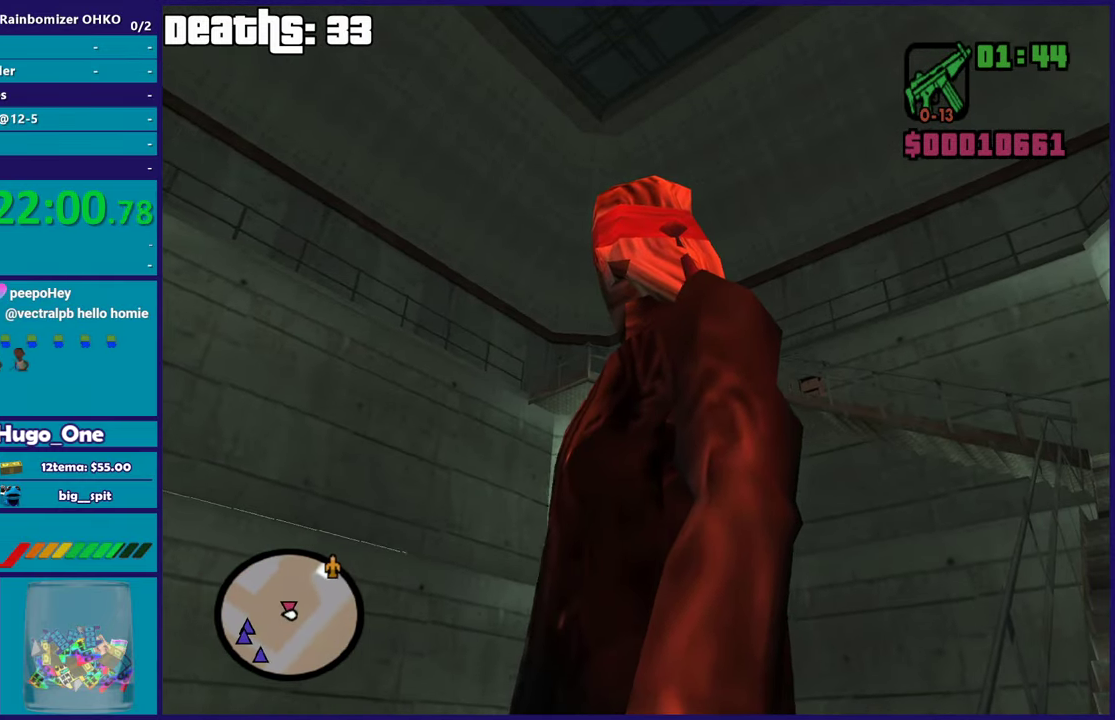
{"buttons": [], "left_stick": "center", "right_stick": "center", "events": [[400, "right_stick", "center"]]}
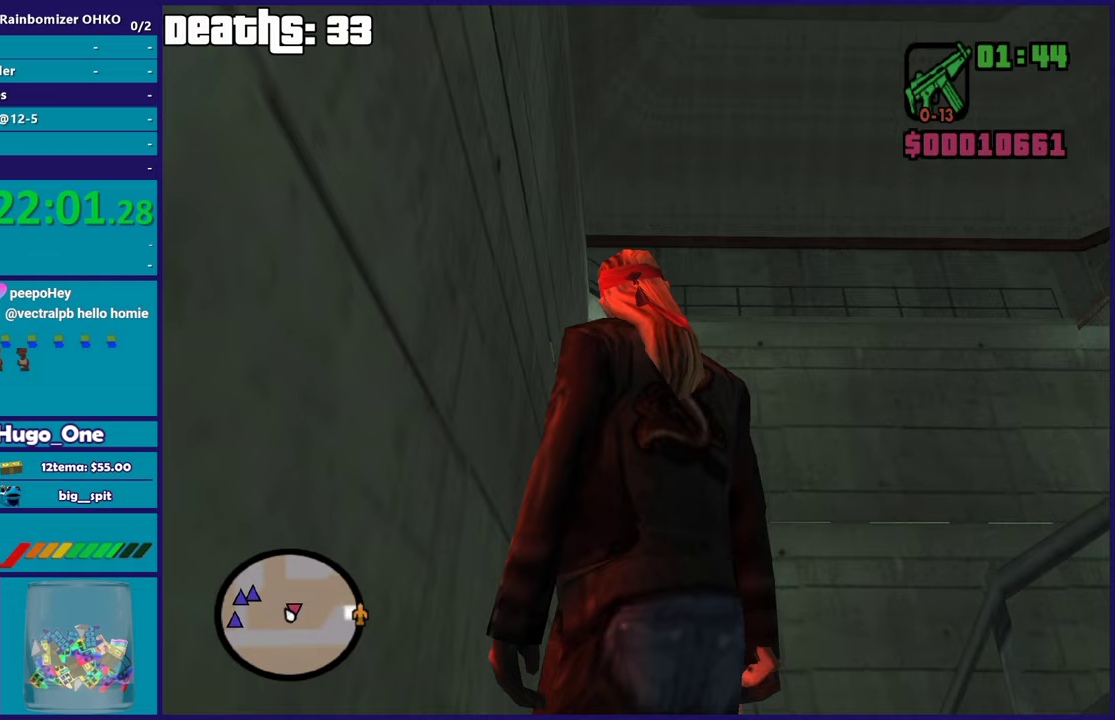
{"buttons": [], "left_stick": "up-left", "right_stick": "down", "events": [[400, "right_stick", "down"], [467, "left_stick", "up-left"]]}
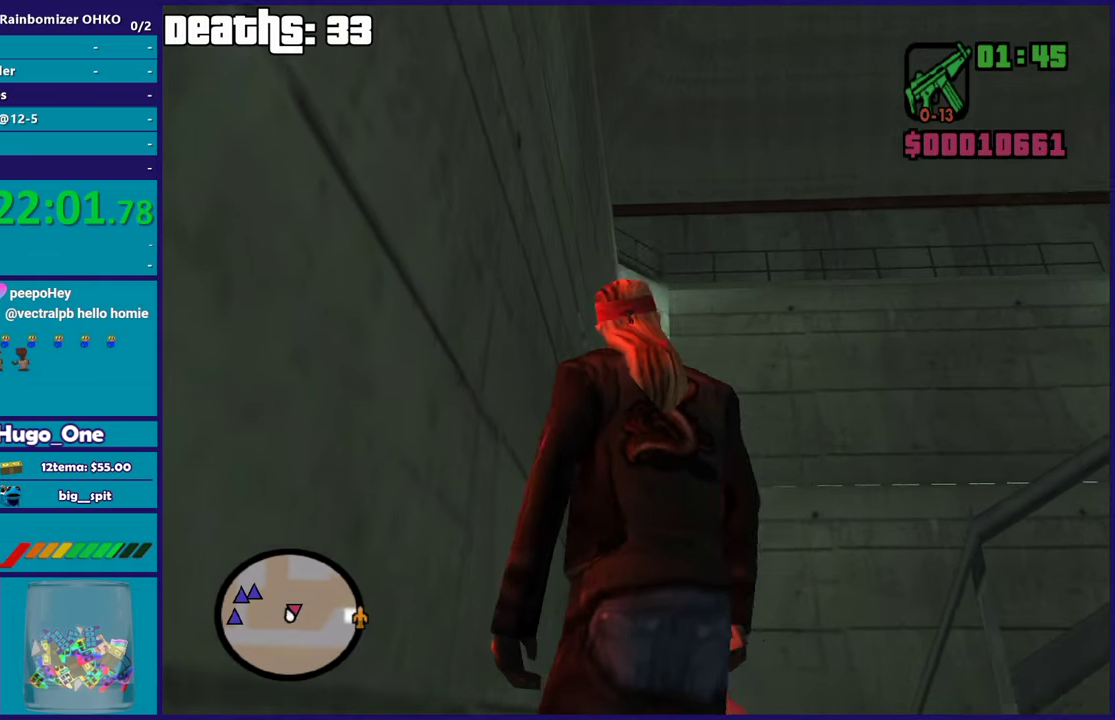
{"buttons": [], "left_stick": "up", "right_stick": "down", "events": [[233, "left_stick", "up"]]}
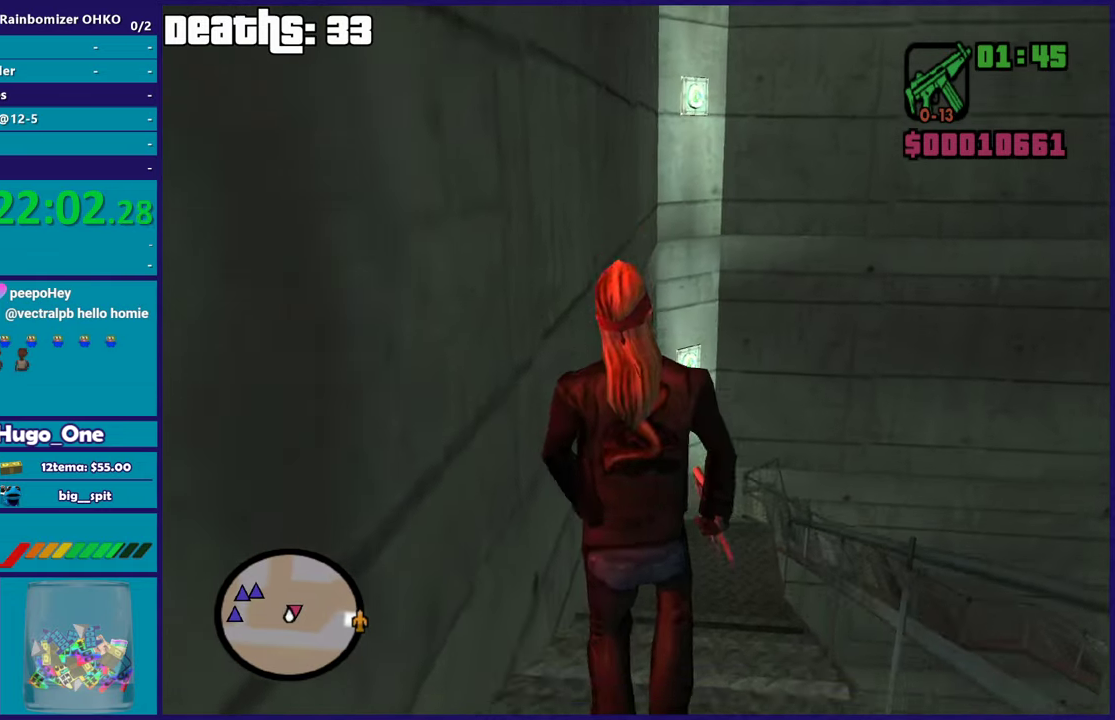
{"buttons": [], "left_stick": "up", "right_stick": "down-right", "events": [[83, "right_stick", "down-right"], [217, "left_stick", "up-left"], [384, "left_stick", "up"]]}
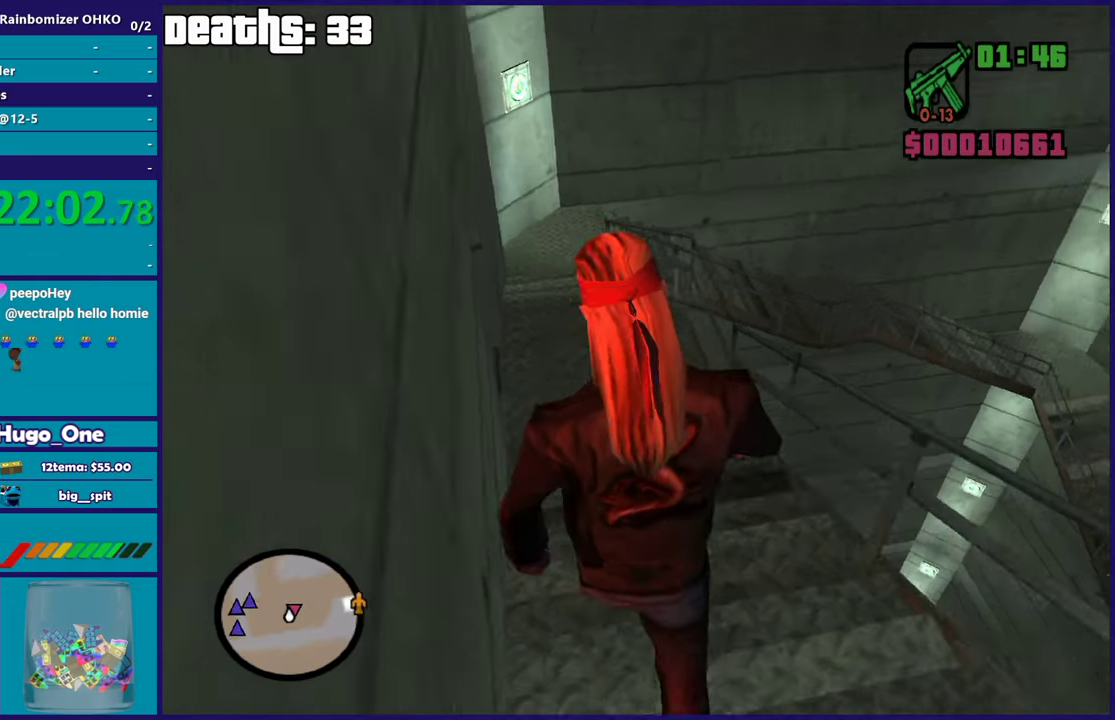
{"buttons": [], "left_stick": "up-left", "right_stick": "down-right", "events": [[183, "left_stick", "up-left"]]}
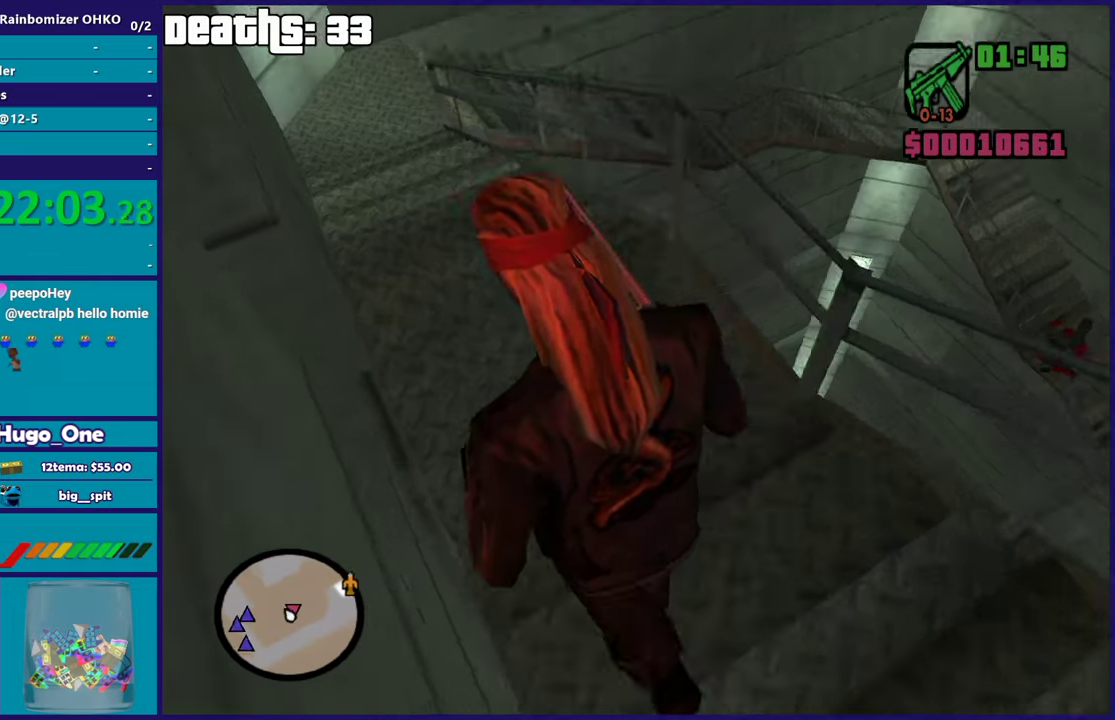
{"buttons": [], "left_stick": "up-left", "right_stick": "down-right", "events": [[67, "left_stick", "up"], [267, "left_stick", "up-left"]]}
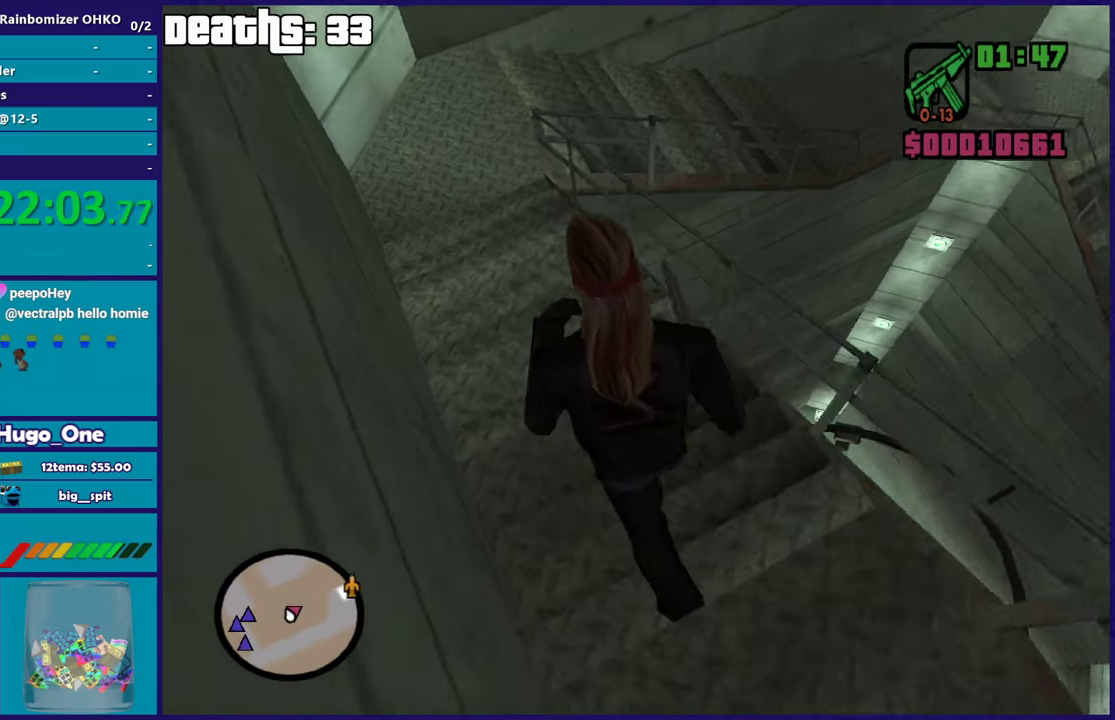
{"buttons": [], "left_stick": "up", "right_stick": "down-right", "events": [[333, "left_stick", "up"]]}
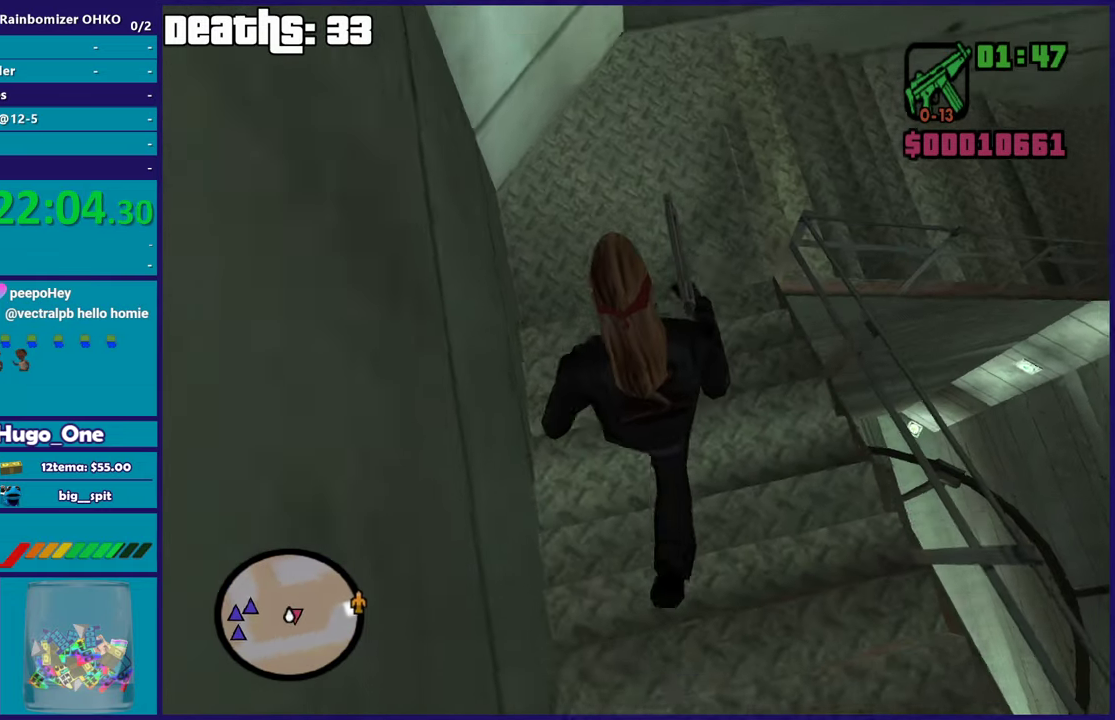
{"buttons": [], "left_stick": "up", "right_stick": "right", "events": [[217, "right_stick", "right"], [300, "left_stick", "up-right"], [467, "left_stick", "up"]]}
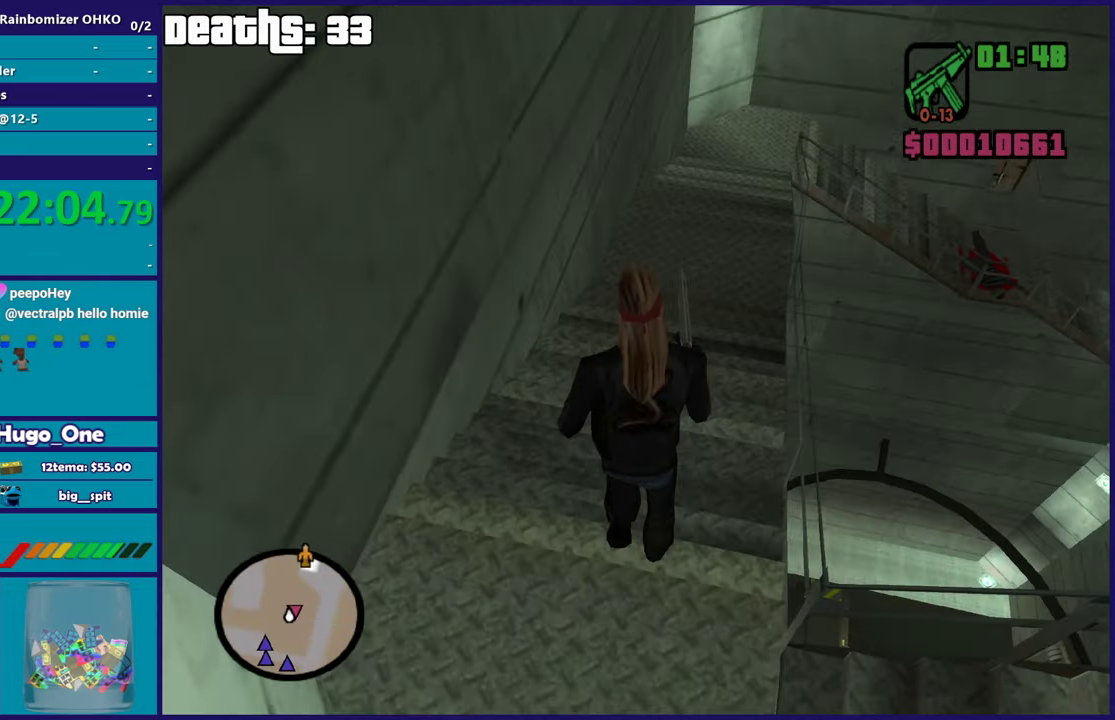
{"buttons": [], "left_stick": "up-left", "right_stick": "center", "events": [[116, "right_stick", "down-right"], [250, "left_stick", "up-left"], [350, "right_stick", "center"]]}